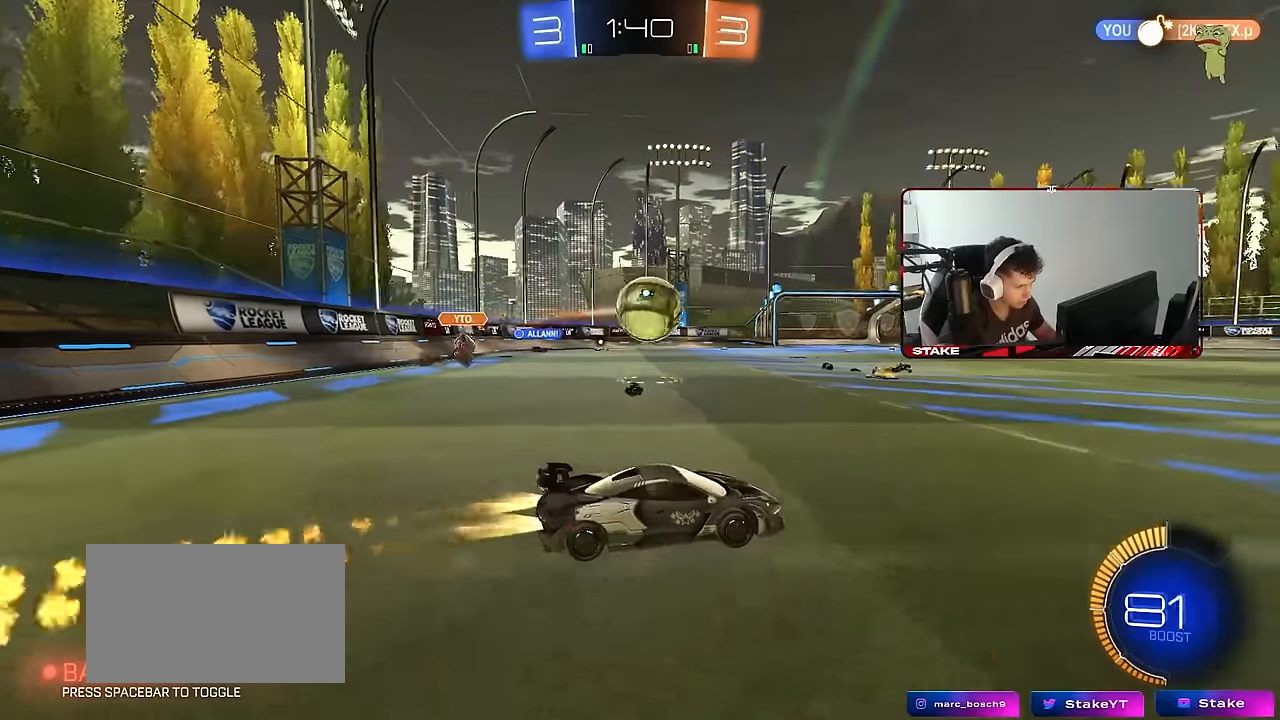
Gameplay with keyboard and mouse; each line is a JSON object with the keys and mouse buttons held at the frame after it. "events" lists presses ("down") and releases ("up") of "1", "2", "3", "4", "5", "a", "alt", "c", "caps_lock", "ctrl", "d", "e", "f", "g", "q", "r", "s", "shift", "space", "t", "tab", "v", "w", "x", "z", "mouse_left", "mouse_wheel" and "mouse_right" between this image and that frame as [ms after this image, input, new state], when the widget could be followed in between. "mouse_left", "mouse_wheel", "mouse_right" = the "left", "wheel", "right" buttons of the "mouse" list. No other keys are recorded. "wheel" means that the mouse wheel is clicked or scrolled. "mouse_move" is the direction in which the mouse moves at that frame (one of eight, or "still"), when it could be read.
{"keys": ["d", "w"], "mouse": ["left"], "mouse_move": "still", "events": []}
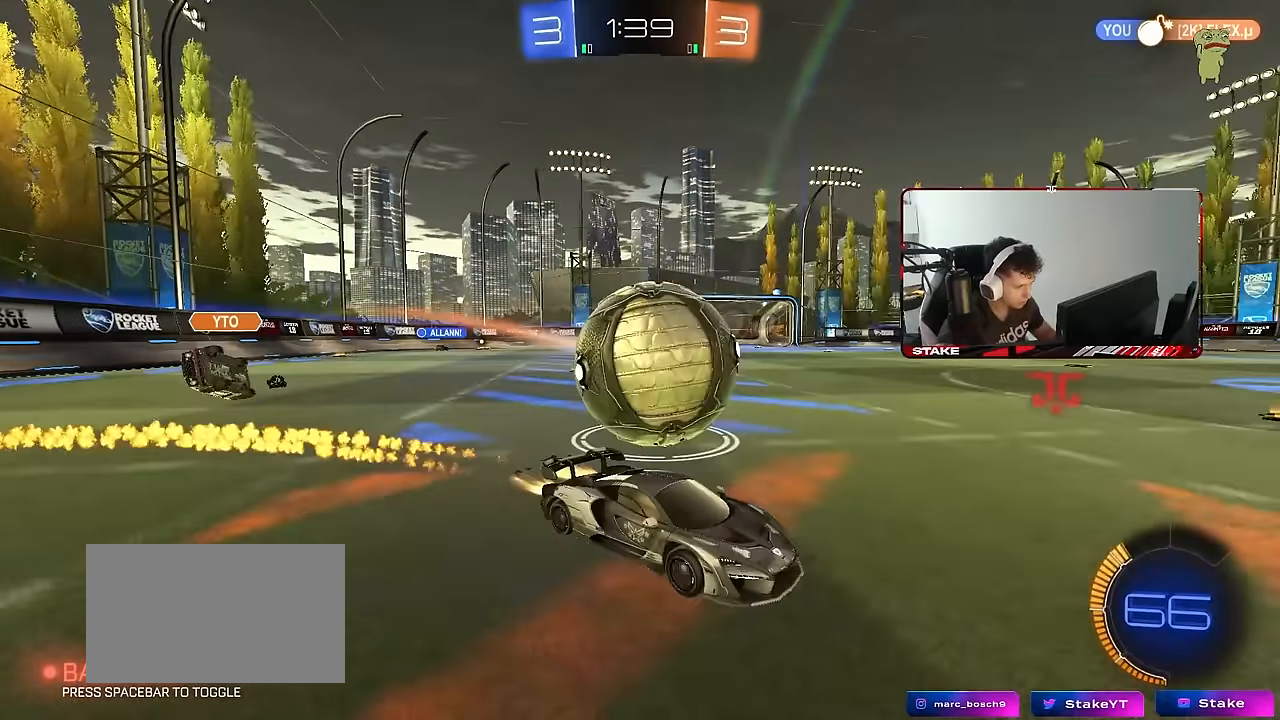
{"keys": ["w"], "mouse": [], "mouse_move": "still", "events": [[17, "a", "down"], [17, "d", "up"], [350, "mouse_left", "up"], [383, "a", "up"]]}
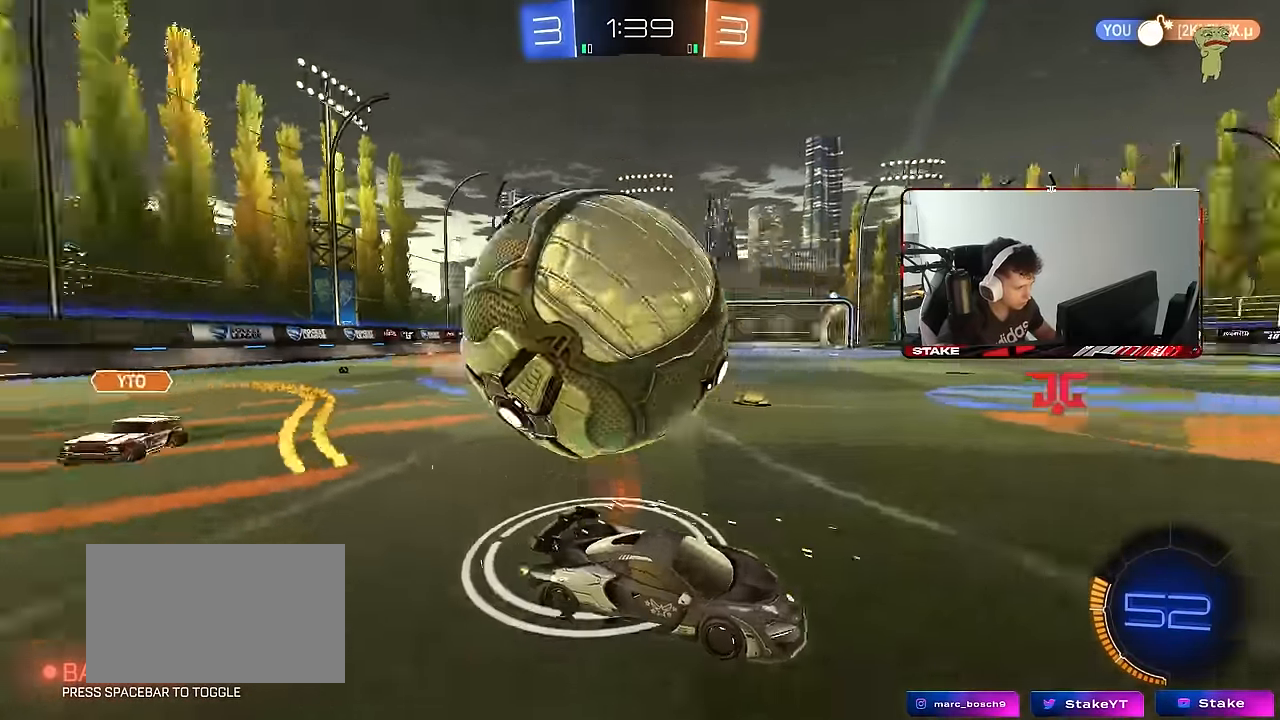
{"keys": ["d", "w"], "mouse": [], "mouse_move": "still", "events": [[117, "mouse_left", "down"], [317, "a", "down"], [317, "mouse_left", "up"], [350, "a", "up"], [500, "d", "down"]]}
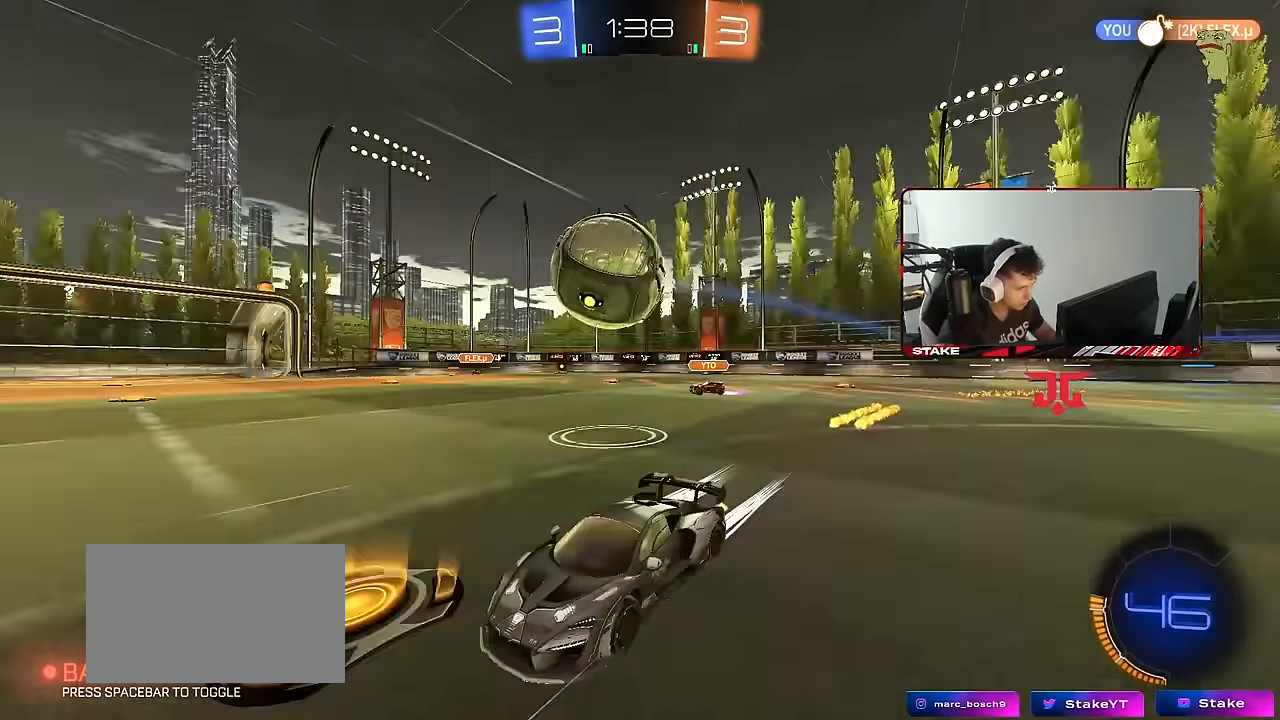
{"keys": ["a", "w"], "mouse": [], "mouse_move": "still", "events": [[133, "shift", "down"], [283, "shift", "up"], [333, "d", "up"], [467, "a", "down"]]}
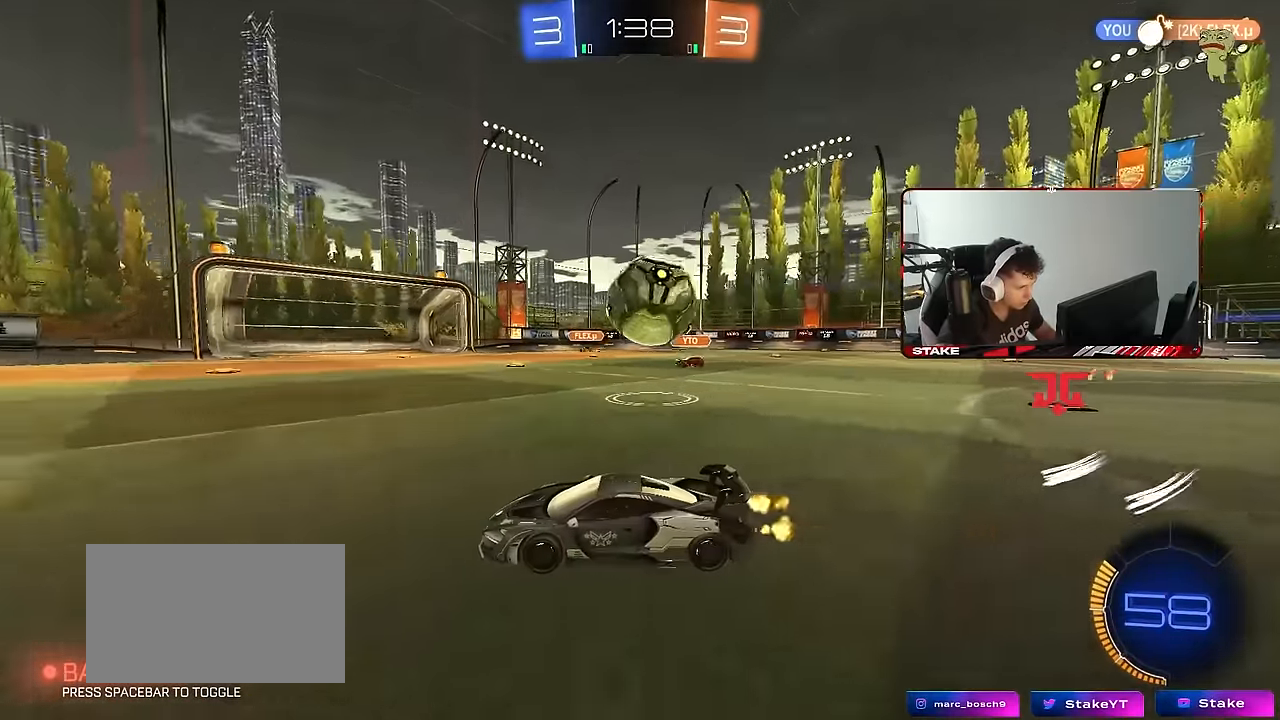
{"keys": ["d", "s"], "mouse": ["left", "right"], "mouse_move": "down-right", "events": [[17, "a", "up"], [17, "d", "down"], [17, "w", "up"], [150, "s", "down"], [250, "s", "up"], [350, "mouse_left", "down"], [433, "mouse_right", "down"], [433, "s", "down"]]}
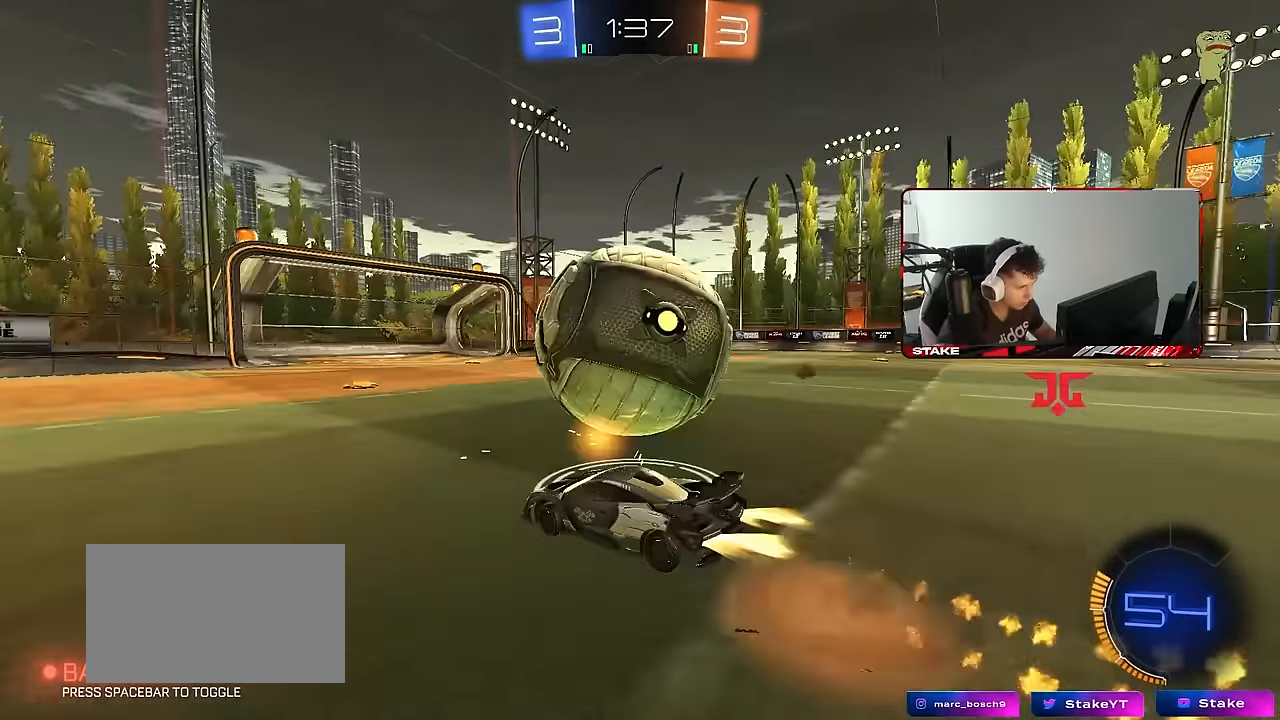
{"keys": ["d"], "mouse": ["left"], "mouse_move": "still", "events": [[33, "mouse_left", "up"], [117, "d", "up"], [117, "mouse_right", "up"], [117, "s", "up"], [167, "mouse_right", "down"], [217, "d", "down"], [217, "s", "down"], [350, "mouse_right", "up"], [450, "mouse_left", "down"], [450, "s", "up"]]}
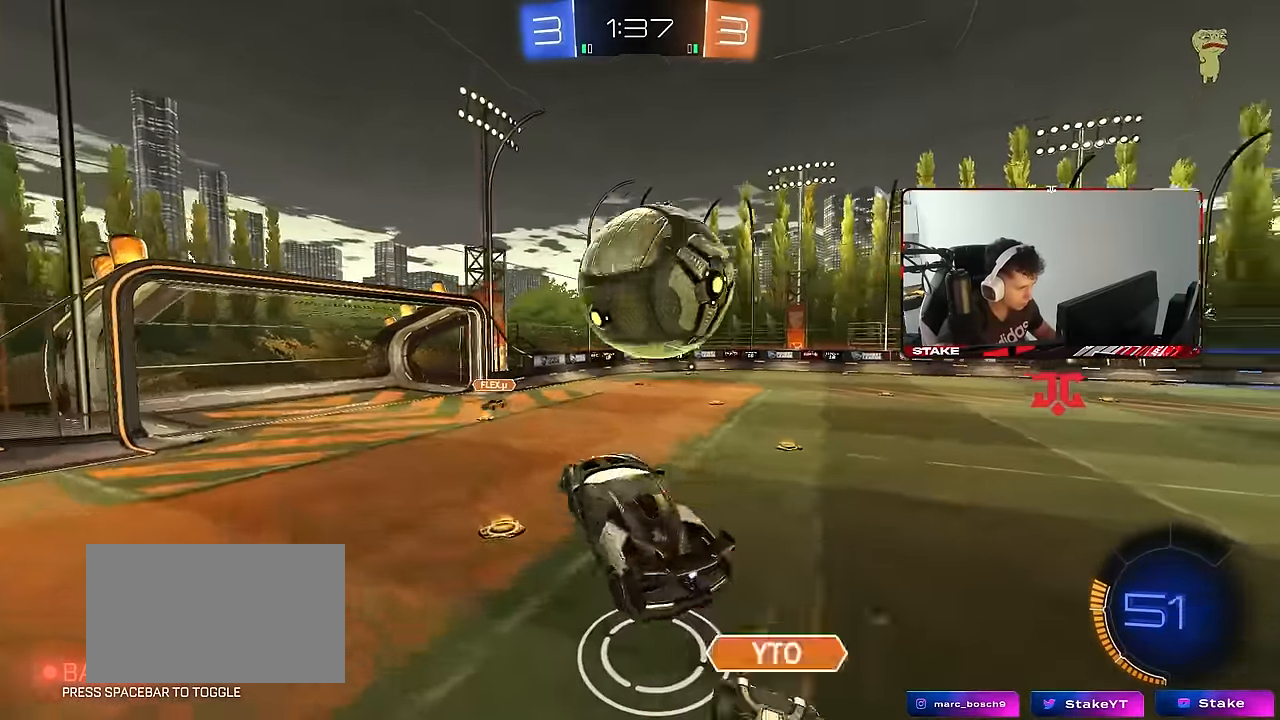
{"keys": ["a"], "mouse": ["left"], "mouse_move": "still", "events": [[50, "d", "up"], [50, "shift", "down"], [83, "a", "down"], [83, "w", "down"], [367, "shift", "up"], [367, "w", "up"]]}
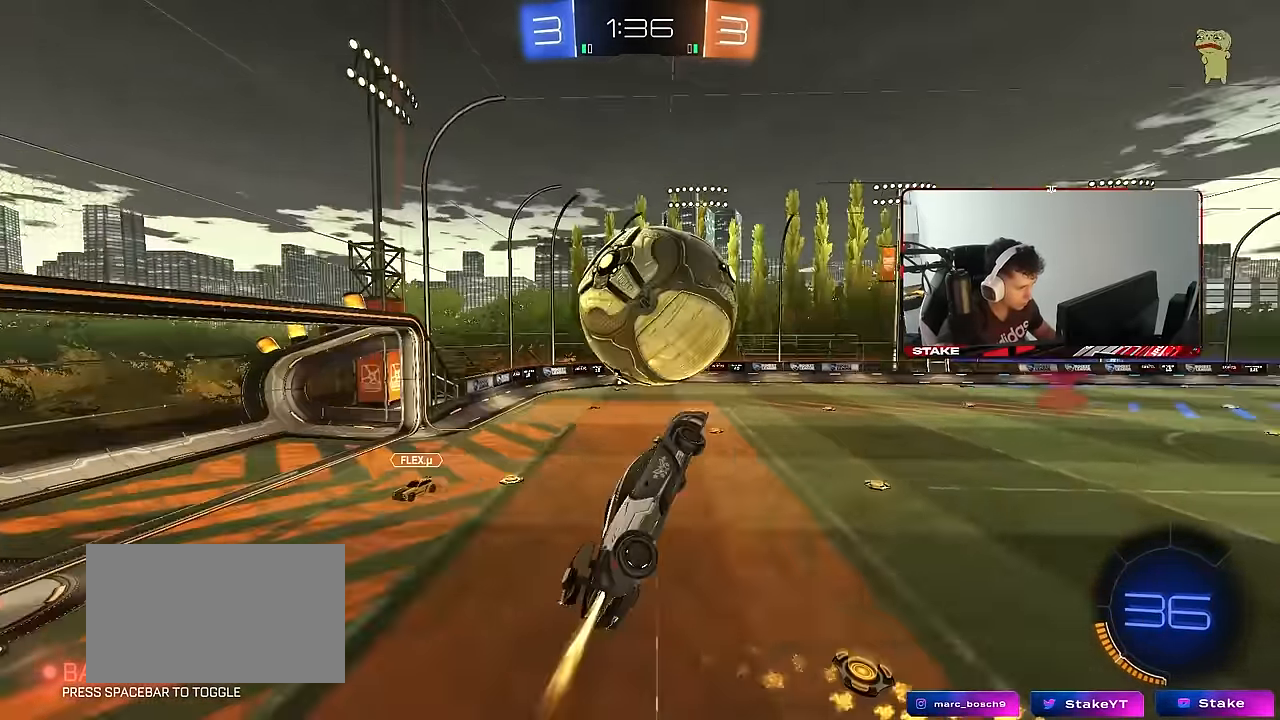
{"keys": ["a", "shift", "w"], "mouse": ["left"], "mouse_move": "still", "events": [[67, "s", "down"], [150, "d", "down"], [200, "a", "up"], [200, "s", "up"], [300, "w", "down"], [333, "a", "down"], [333, "d", "up"], [333, "shift", "down"]]}
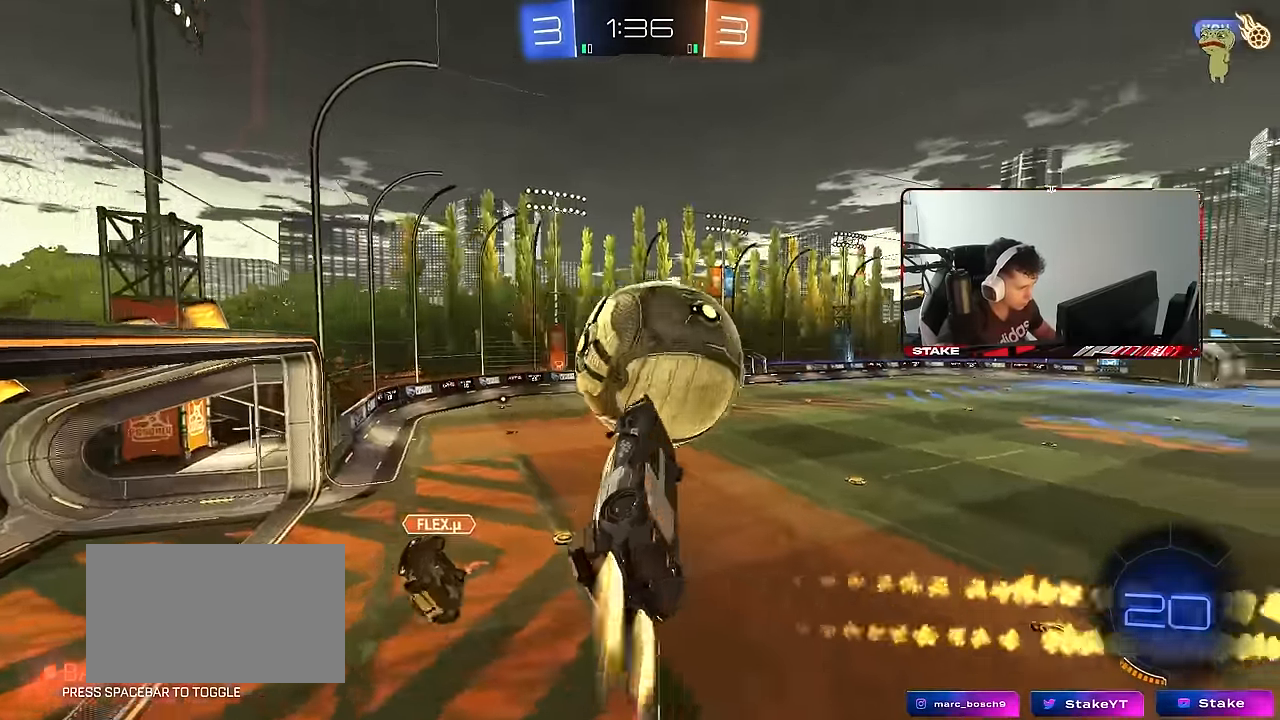
{"keys": ["shift"], "mouse": [], "mouse_move": "still", "events": [[33, "w", "up"], [83, "s", "down"], [117, "d", "down"], [117, "mouse_left", "up"], [117, "shift", "up"], [167, "a", "up"], [400, "d", "up"], [400, "s", "up"], [500, "shift", "down"]]}
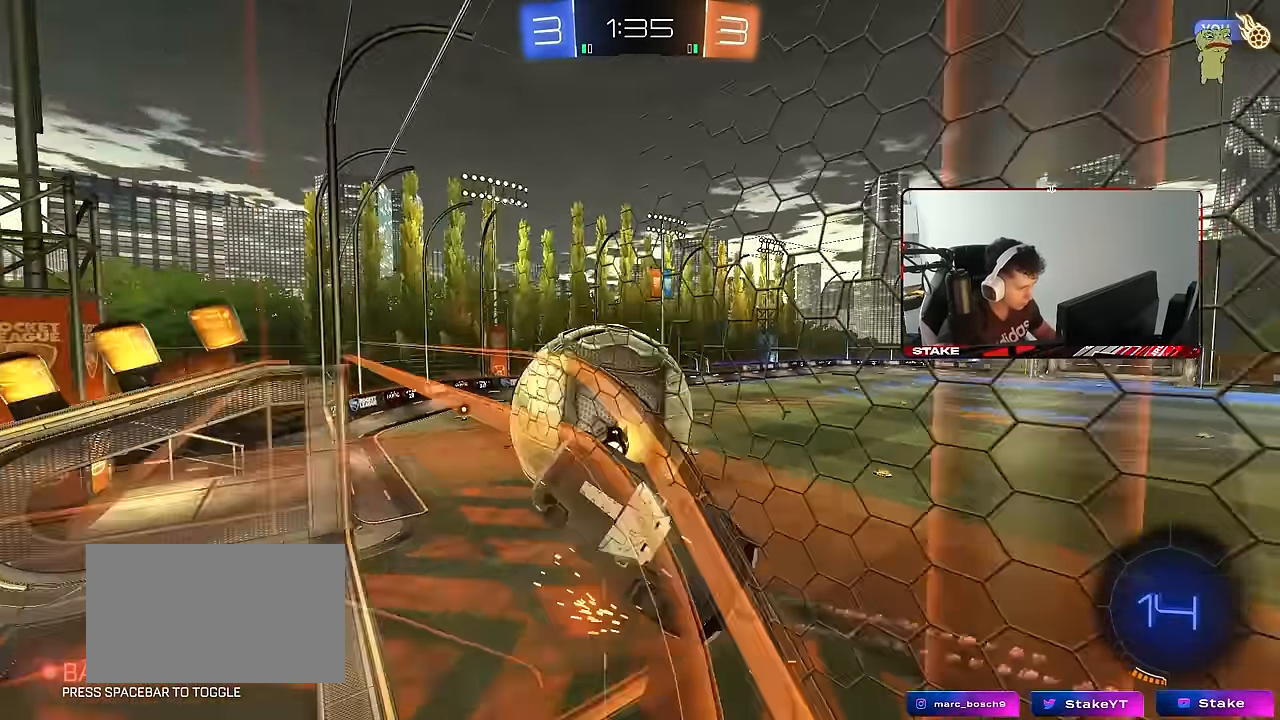
{"keys": ["a", "s", "shift"], "mouse": [], "mouse_move": "up-right", "events": [[334, "a", "down"], [334, "s", "down"]]}
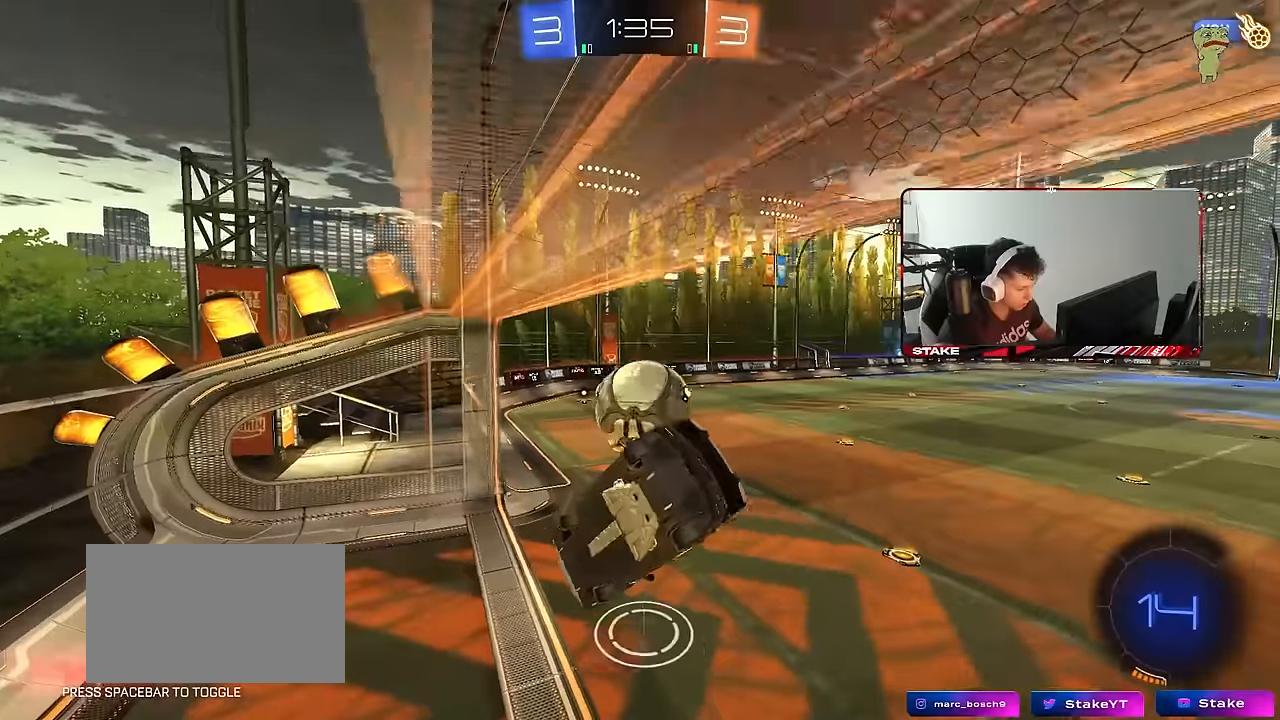
{"keys": ["w"], "mouse": [], "mouse_move": "still", "events": [[150, "shift", "up"], [300, "a", "up"], [300, "d", "down"], [300, "s", "up"], [384, "w", "down"], [484, "d", "up"]]}
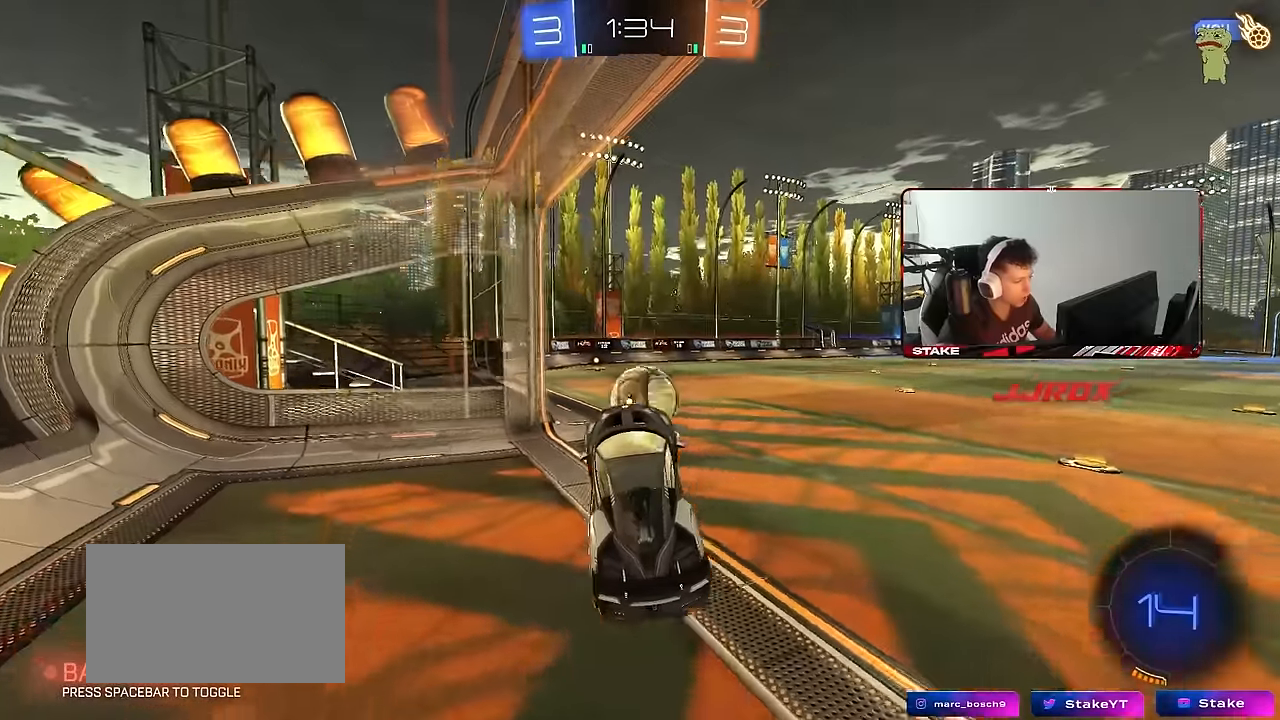
{"keys": ["d", "space", "w"], "mouse": [], "mouse_move": "still", "events": [[34, "mouse_right", "down"], [84, "mouse_left", "down"], [117, "mouse_right", "up"], [317, "d", "down"], [350, "mouse_left", "up"], [400, "space", "down"]]}
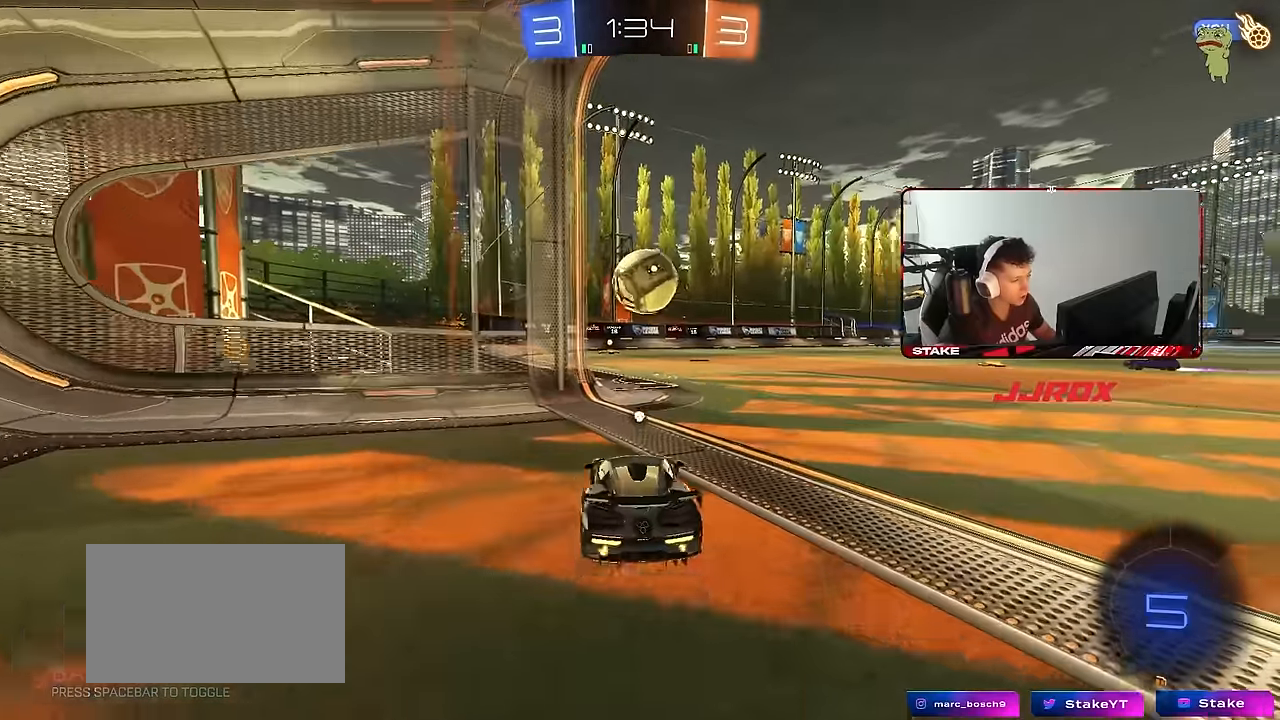
{"keys": ["a", "s", "shift"], "mouse": ["left", "right"], "mouse_move": "down-left", "events": [[100, "d", "up"], [100, "space", "up"], [284, "mouse_left", "down"], [284, "mouse_right", "down"], [384, "a", "down"], [384, "mouse_right", "up"], [384, "shift", "down"], [417, "mouse_right", "down"], [467, "s", "down"], [467, "w", "up"]]}
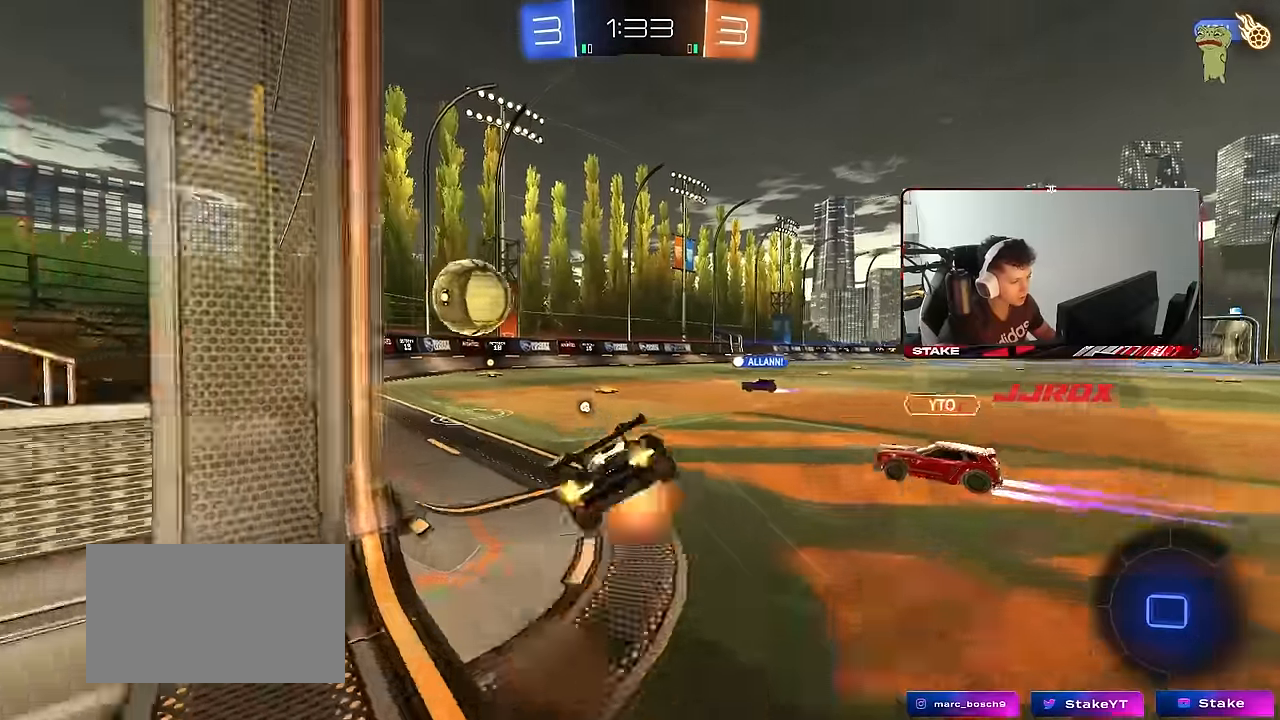
{"keys": ["a", "s", "shift"], "mouse": ["left"], "mouse_move": "still", "events": [[150, "mouse_right", "up"], [350, "s", "up"], [484, "s", "down"]]}
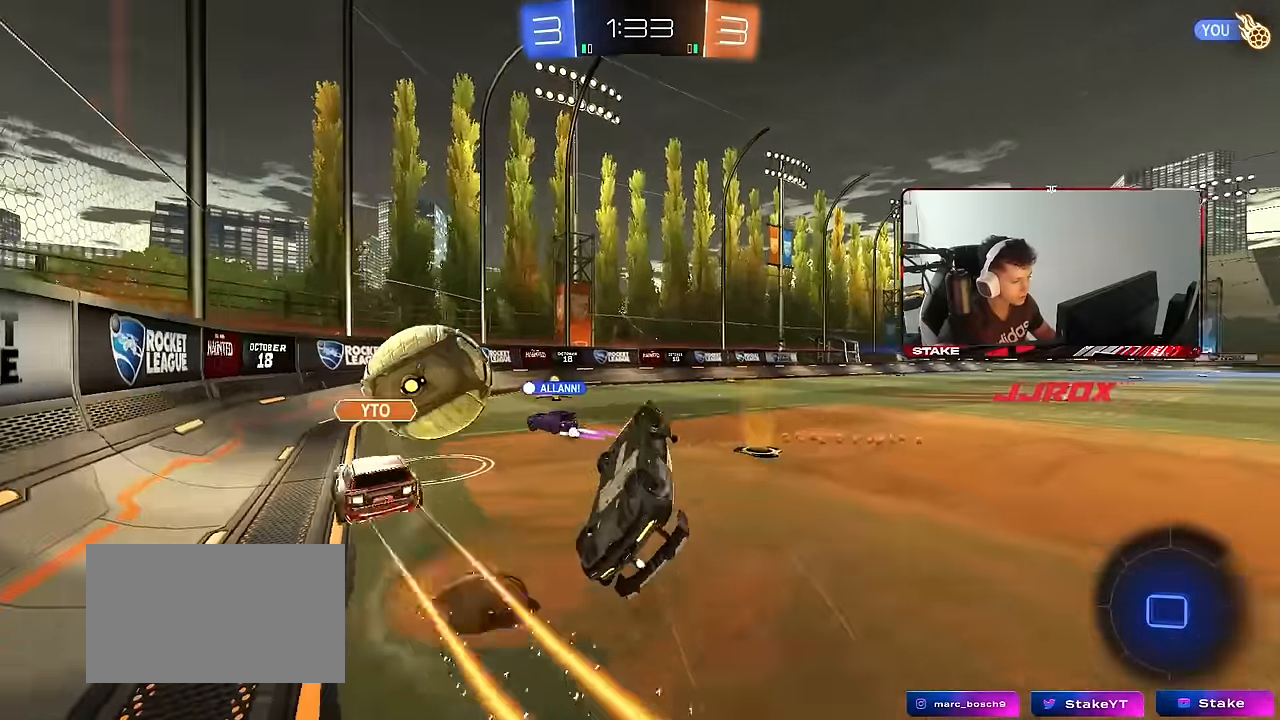
{"keys": ["w"], "mouse": [], "mouse_move": "still", "events": [[34, "mouse_left", "up"], [217, "shift", "up"], [267, "s", "up"], [267, "space", "down"], [317, "a", "up"], [400, "space", "up"], [450, "w", "down"]]}
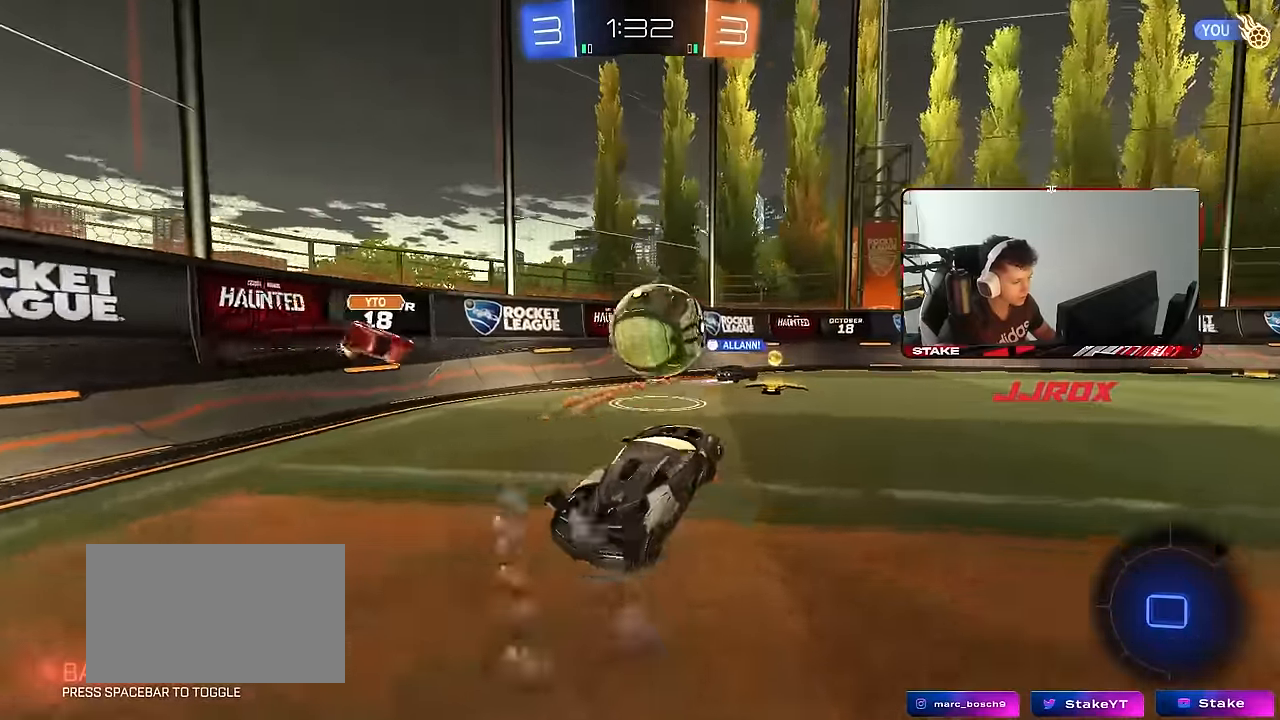
{"keys": ["d", "shift", "w"], "mouse": [], "mouse_move": "still", "events": [[367, "d", "down"], [467, "shift", "down"]]}
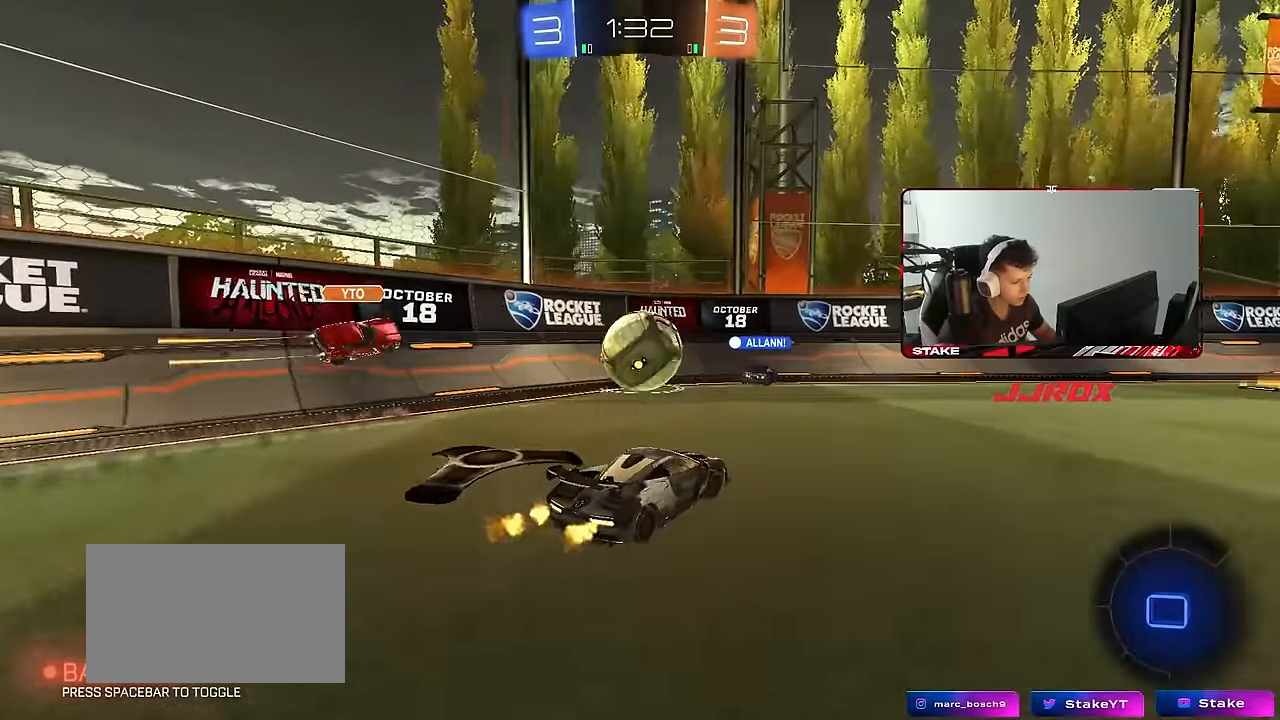
{"keys": ["d", "s", "shift"], "mouse": ["right"], "mouse_move": "still", "events": [[17, "shift", "up"], [150, "d", "up"], [150, "mouse_left", "down"], [150, "mouse_right", "down"], [200, "shift", "down"], [250, "d", "down"], [250, "mouse_right", "up"], [300, "mouse_right", "down"], [350, "s", "down"], [350, "w", "up"], [484, "mouse_left", "up"]]}
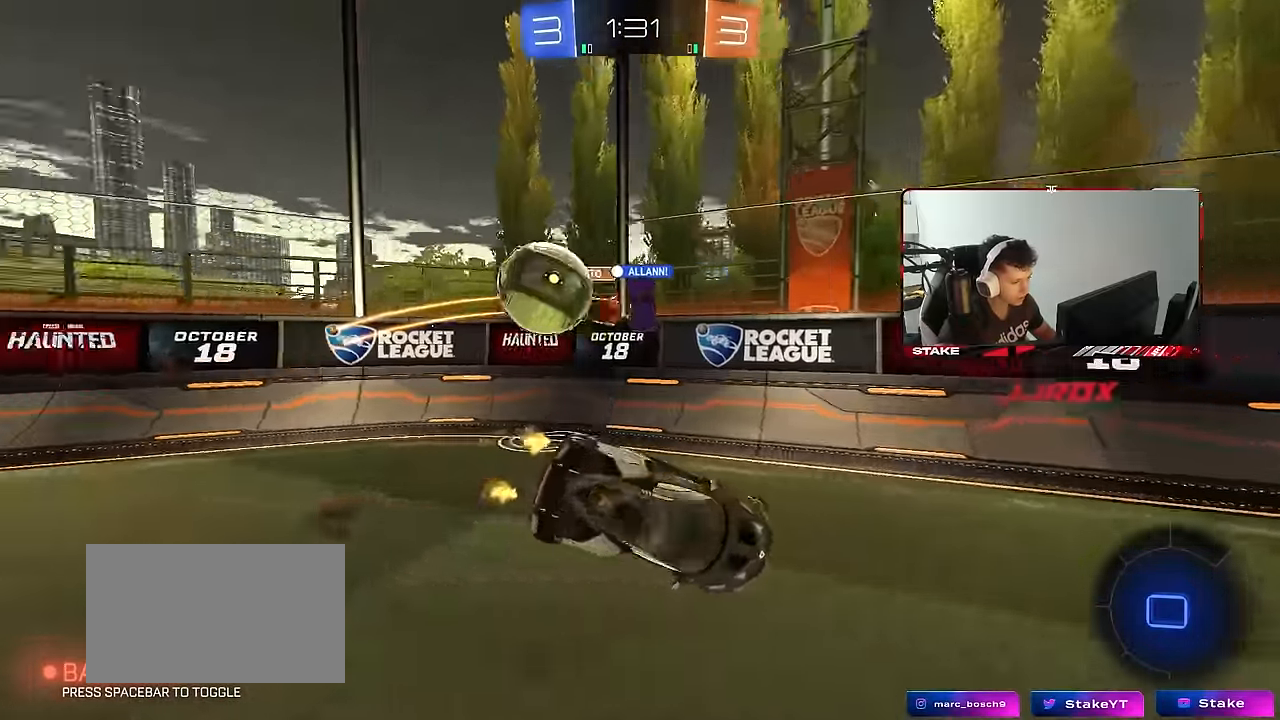
{"keys": ["d", "s", "shift"], "mouse": ["left"], "mouse_move": "still", "events": [[34, "mouse_right", "up"], [217, "s", "up"], [317, "s", "down"], [400, "mouse_left", "down"]]}
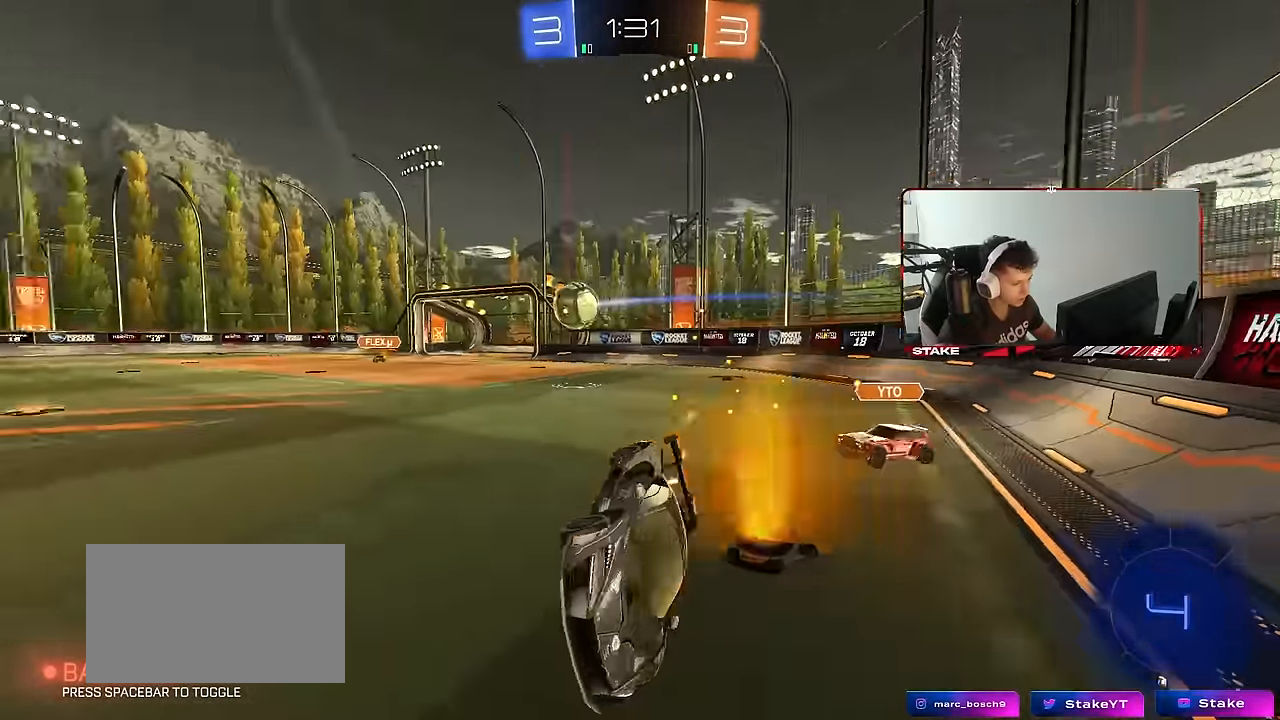
{"keys": ["w"], "mouse": ["left"], "mouse_move": "still", "events": [[50, "shift", "up"], [134, "d", "up"], [134, "s", "up"], [284, "w", "down"]]}
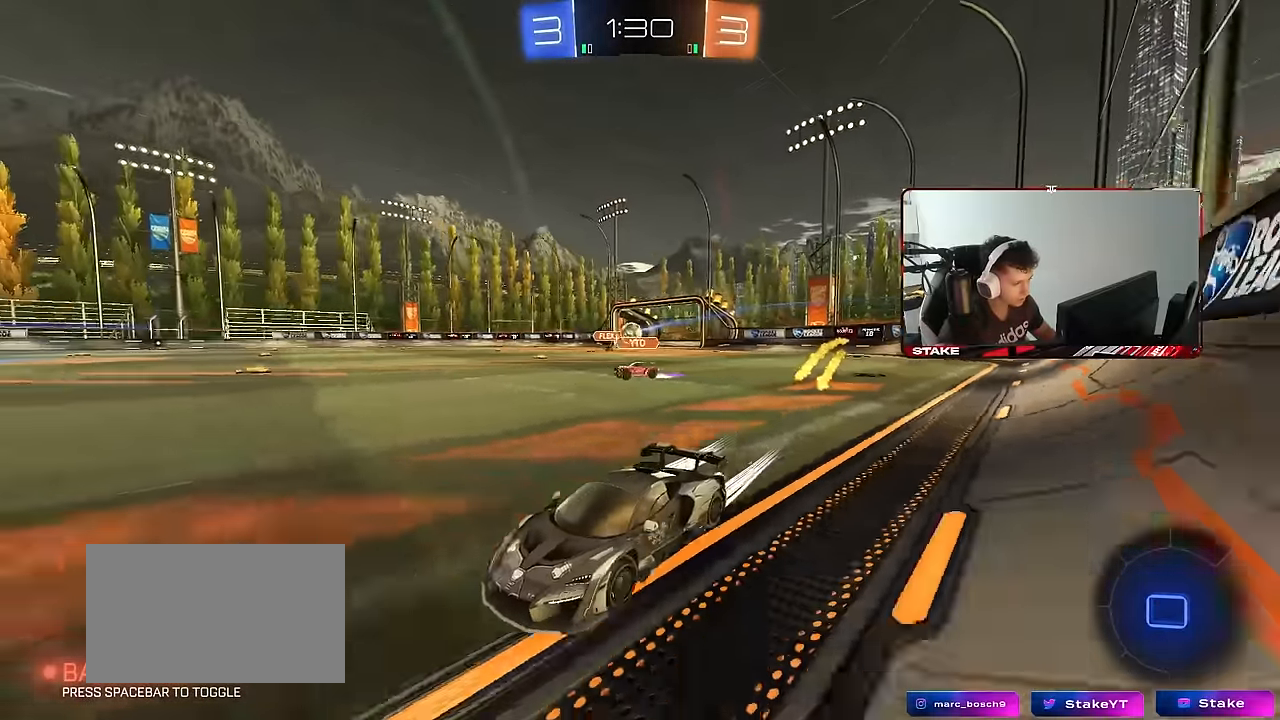
{"keys": ["w"], "mouse": ["left"], "mouse_move": "still", "events": [[17, "d", "down"], [100, "mouse_left", "up"], [334, "d", "up"], [384, "a", "down"], [384, "mouse_left", "down"], [484, "a", "up"]]}
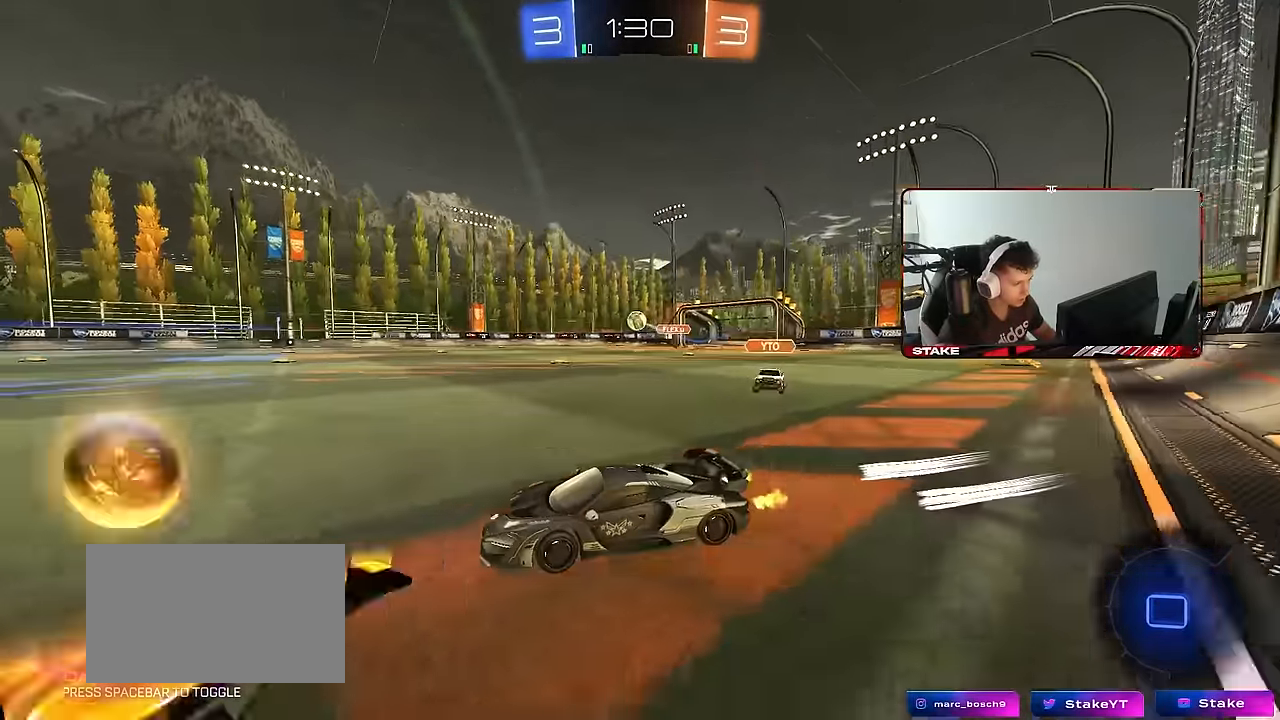
{"keys": ["w"], "mouse": ["left"], "mouse_move": "still", "events": [[84, "d", "down"], [267, "d", "up"], [350, "a", "down"], [450, "a", "up"]]}
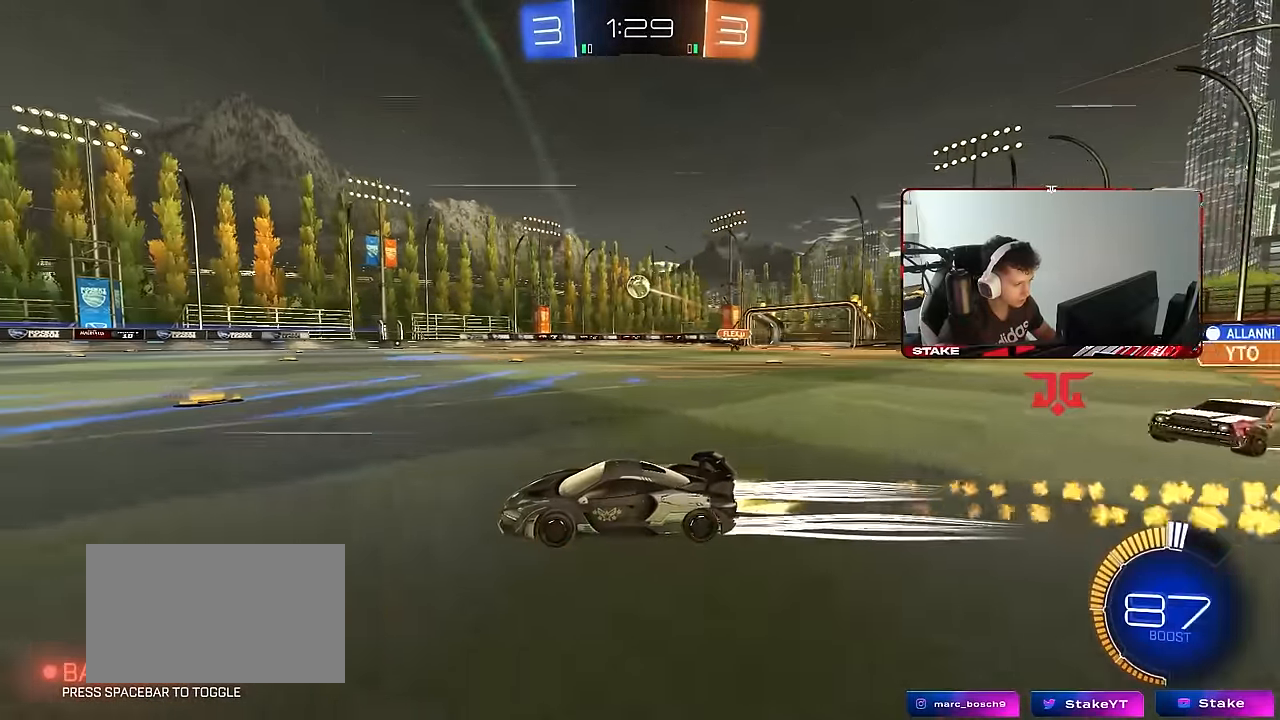
{"keys": ["w"], "mouse": [], "mouse_move": "still", "events": [[50, "d", "down"], [50, "mouse_left", "up"], [84, "d", "up"], [134, "mouse_left", "down"], [334, "mouse_left", "up"]]}
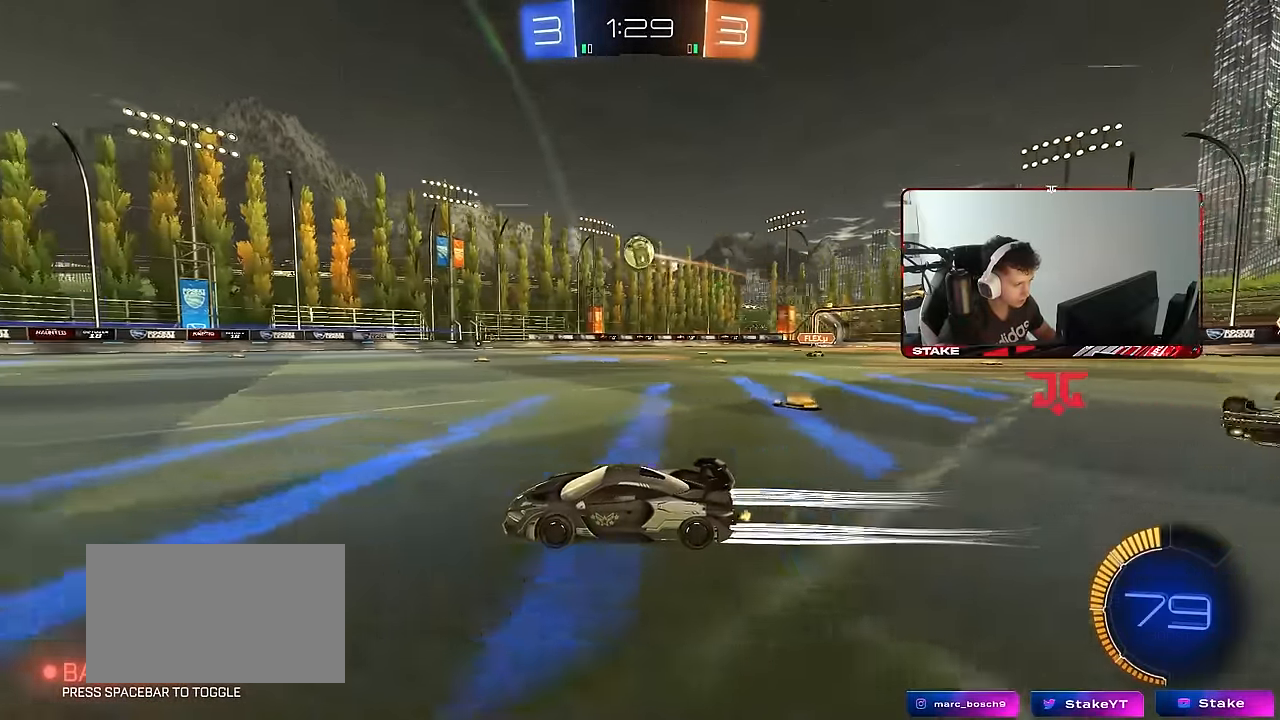
{"keys": ["a", "shift"], "mouse": ["left"], "mouse_move": "still", "events": [[67, "d", "down"], [150, "mouse_right", "down"], [150, "w", "up"], [250, "s", "down"], [300, "a", "down"], [300, "d", "up"], [300, "shift", "down"], [334, "mouse_left", "down"], [384, "s", "up"], [434, "mouse_right", "up"]]}
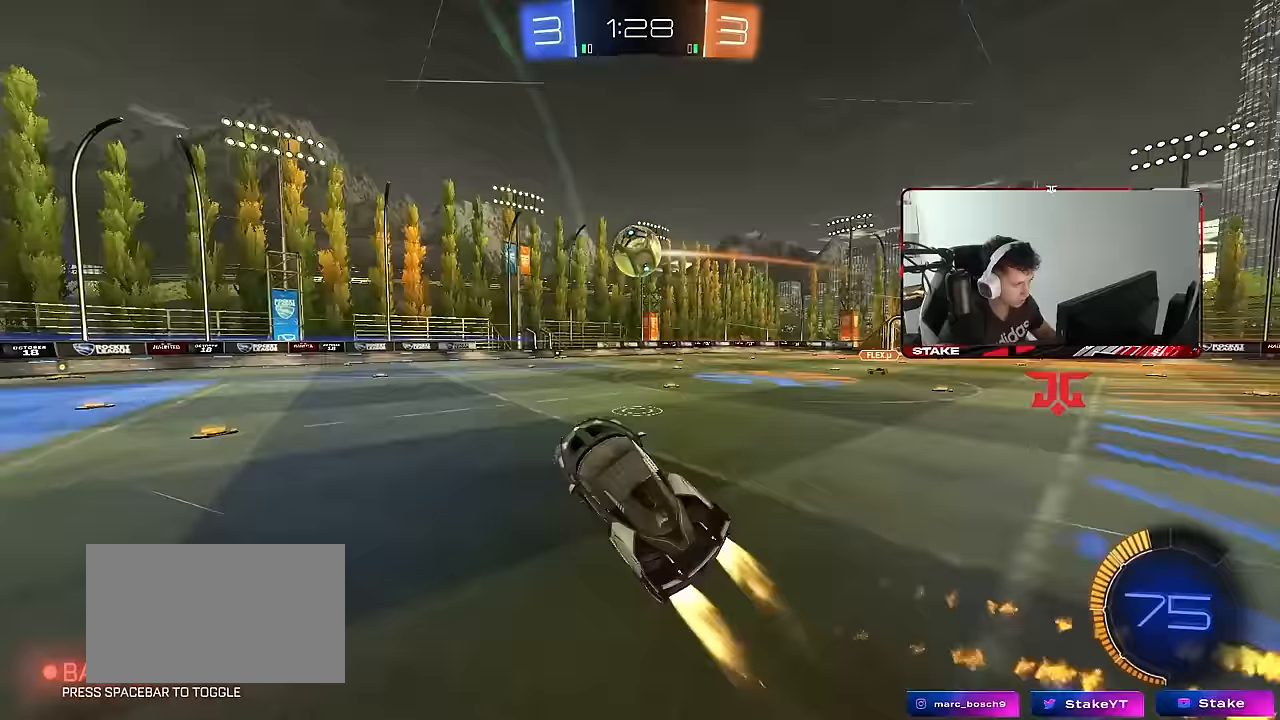
{"keys": ["d", "shift", "w"], "mouse": [], "mouse_move": "still", "events": [[33, "mouse_left", "up"], [33, "shift", "up"], [33, "w", "down"], [117, "a", "up"], [117, "w", "up"], [267, "a", "down"], [267, "mouse_left", "down"], [350, "a", "up"], [350, "mouse_left", "up"], [450, "d", "down"], [450, "w", "down"], [500, "shift", "down"]]}
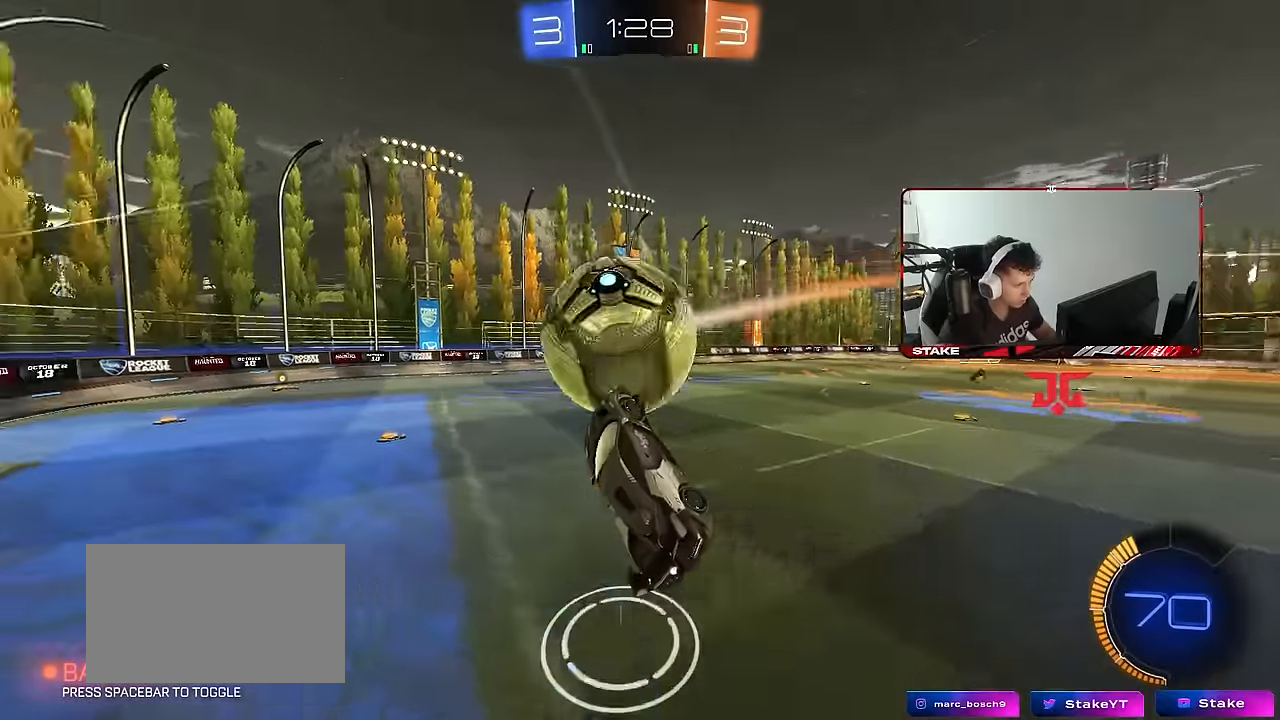
{"keys": ["a", "d", "s"], "mouse": ["left"], "mouse_move": "down-left", "events": [[83, "mouse_right", "down"], [233, "mouse_right", "up"], [233, "s", "down"], [233, "w", "up"], [333, "shift", "up"], [367, "mouse_left", "down"], [467, "a", "down"]]}
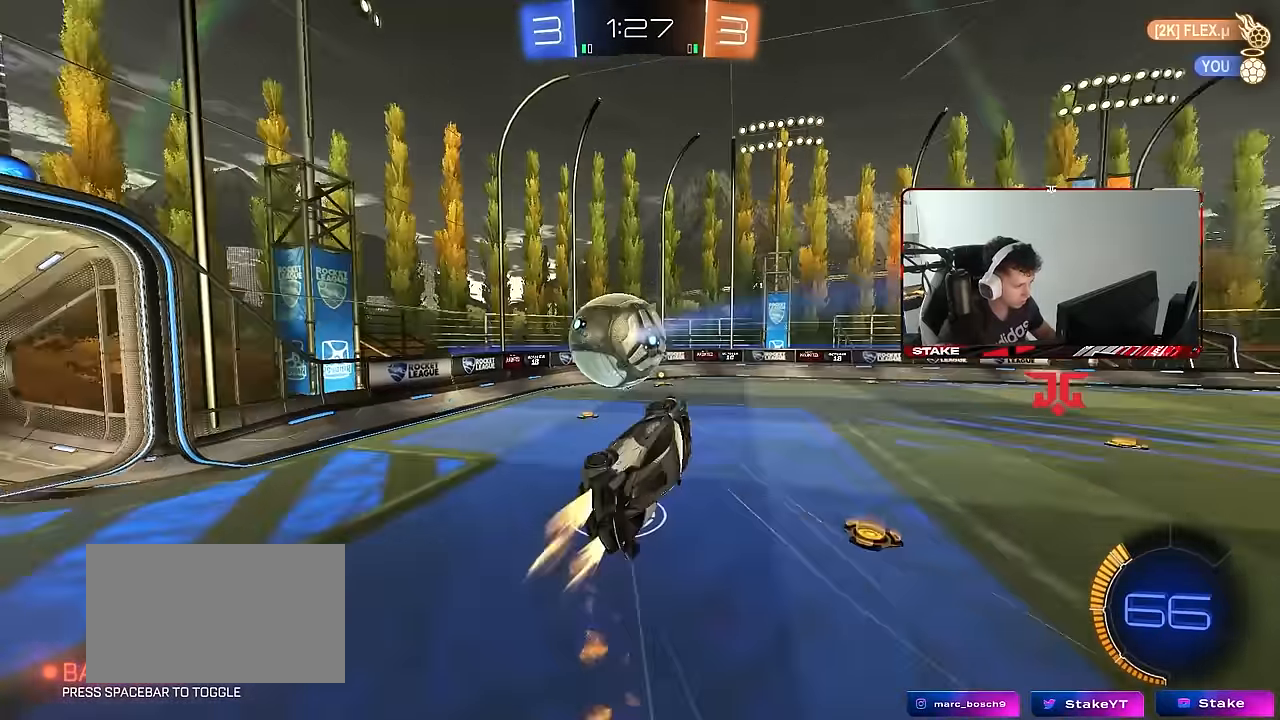
{"keys": ["d", "s", "shift"], "mouse": [], "mouse_move": "still", "events": [[17, "d", "up"], [100, "mouse_left", "up"], [300, "a", "up"], [383, "shift", "down"], [433, "d", "down"]]}
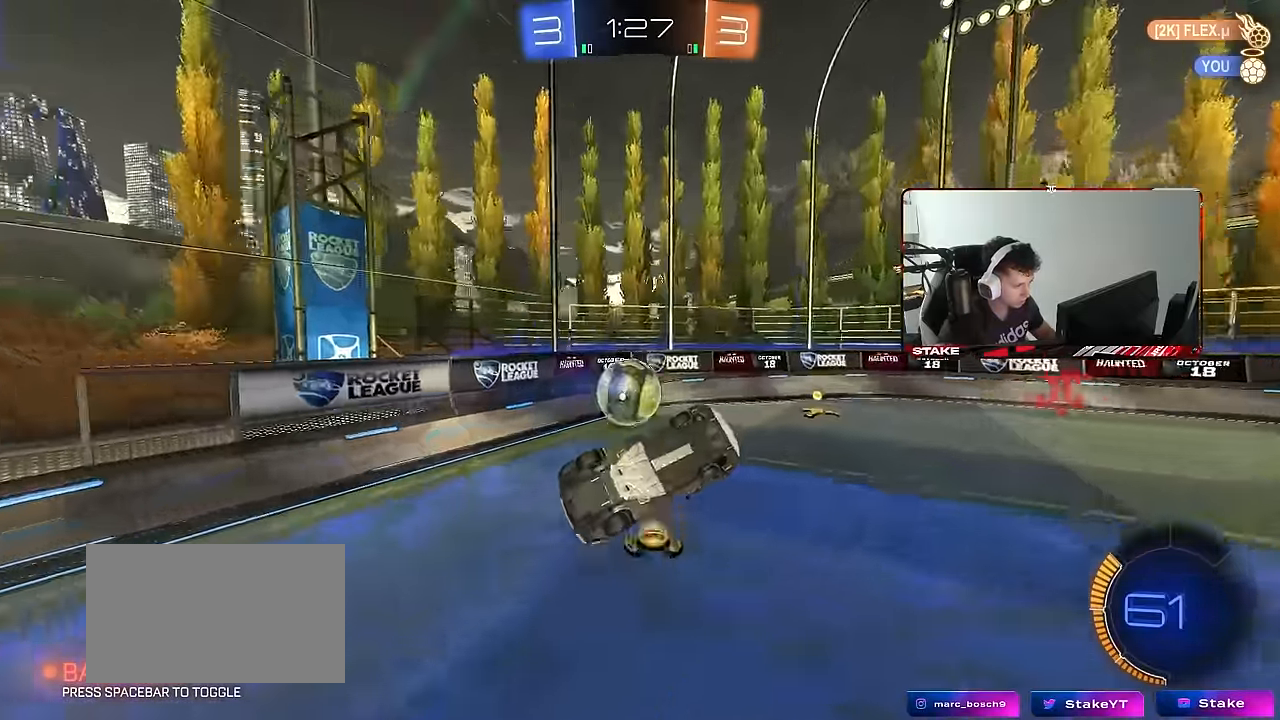
{"keys": [], "mouse": [], "mouse_move": "still", "events": [[167, "mouse_wheel", "down"], [167, "s", "up"], [350, "a", "down"], [350, "d", "up"], [350, "mouse_wheel", "up"], [350, "shift", "up"], [400, "w", "down"], [500, "a", "up"], [500, "w", "up"]]}
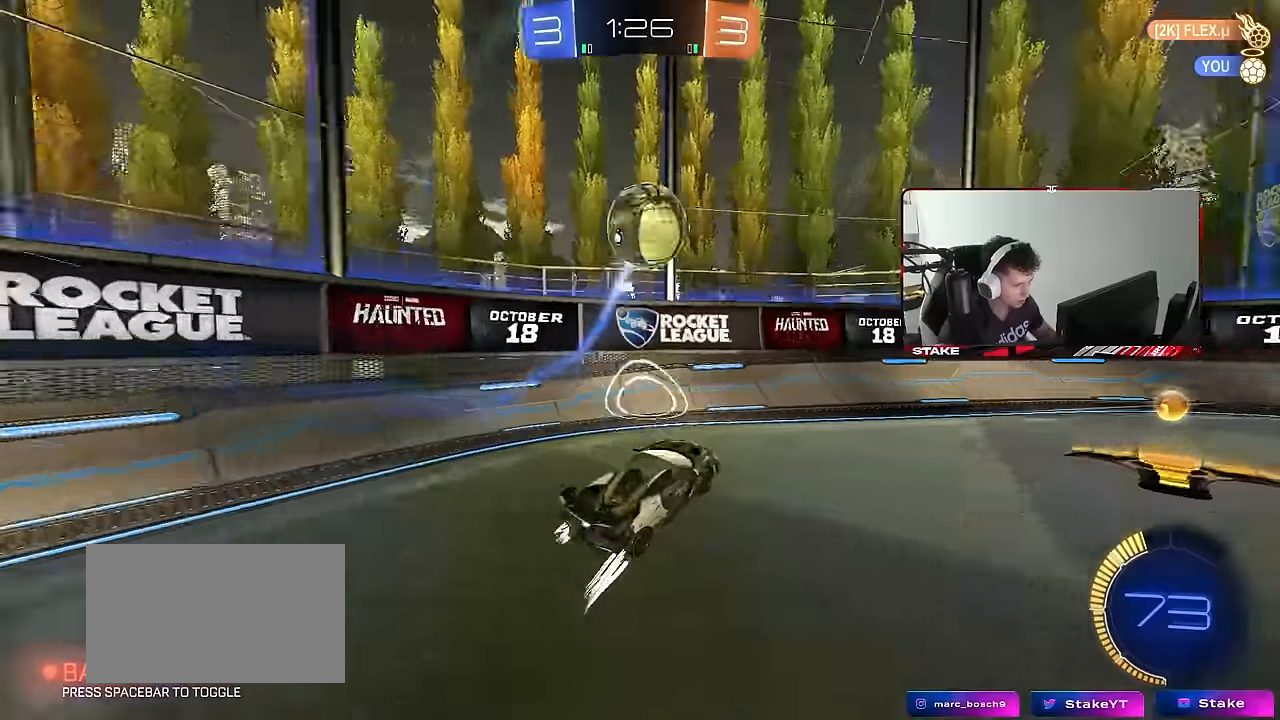
{"keys": ["a", "w"], "mouse": ["left"], "mouse_move": "still", "events": [[50, "w", "down"], [133, "mouse_left", "down"], [183, "a", "down"], [283, "a", "up"], [283, "mouse_left", "up"], [417, "a", "down"], [467, "mouse_left", "down"]]}
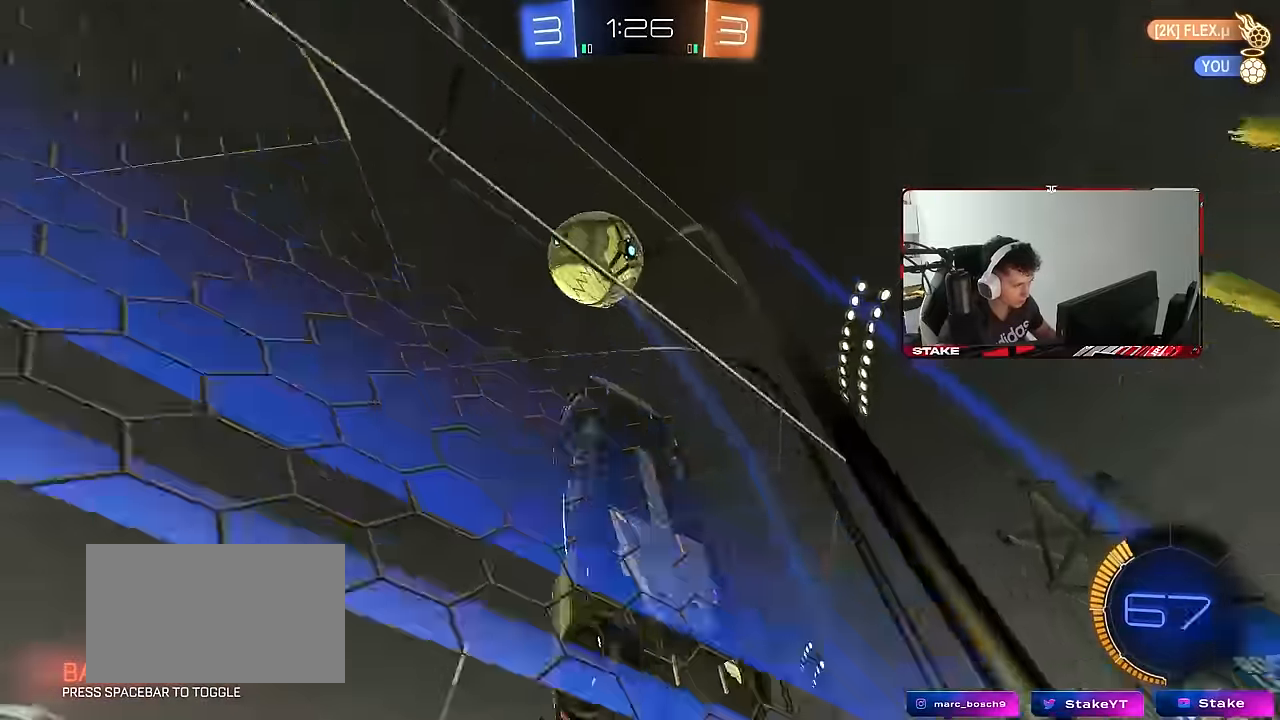
{"keys": ["w"], "mouse": ["left"], "mouse_move": "still", "events": [[67, "a", "up"], [150, "d", "down"], [150, "mouse_left", "up"], [250, "mouse_left", "down"], [350, "d", "up"]]}
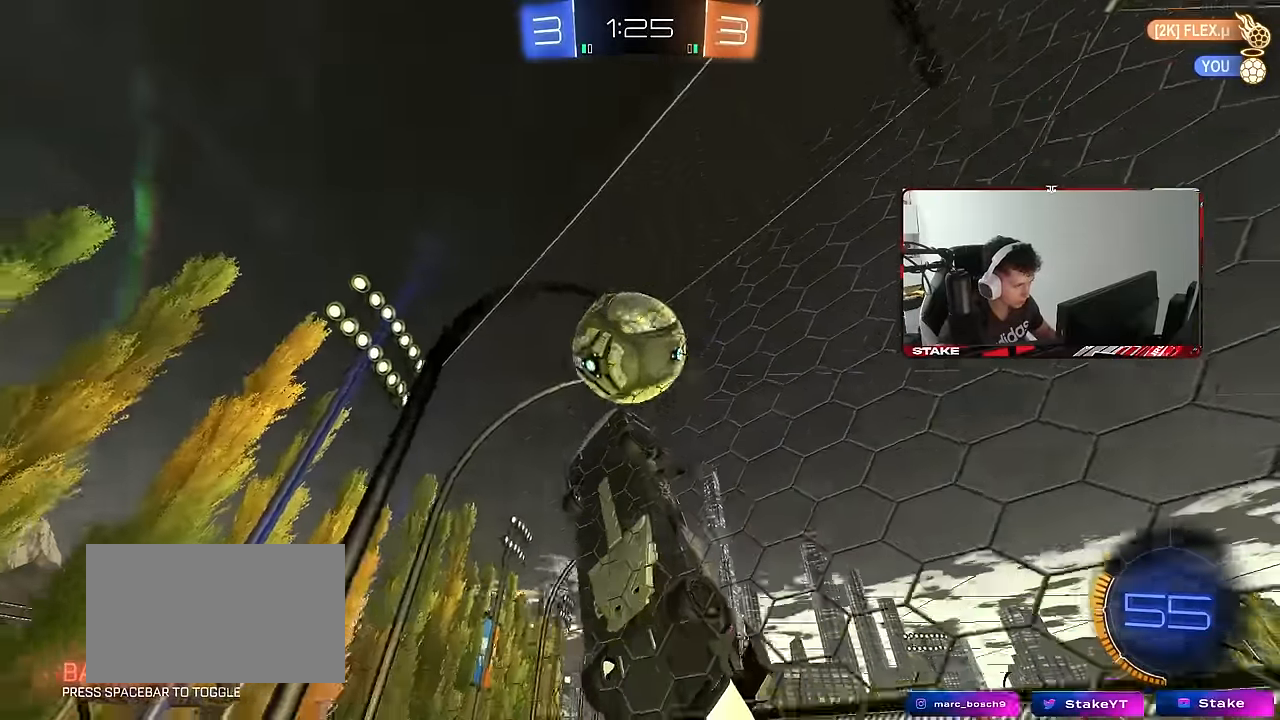
{"keys": ["d", "s"], "mouse": [], "mouse_move": "still", "events": [[33, "d", "down"], [33, "mouse_left", "up"], [117, "d", "up"], [217, "d", "down"], [350, "w", "up"], [400, "s", "down"]]}